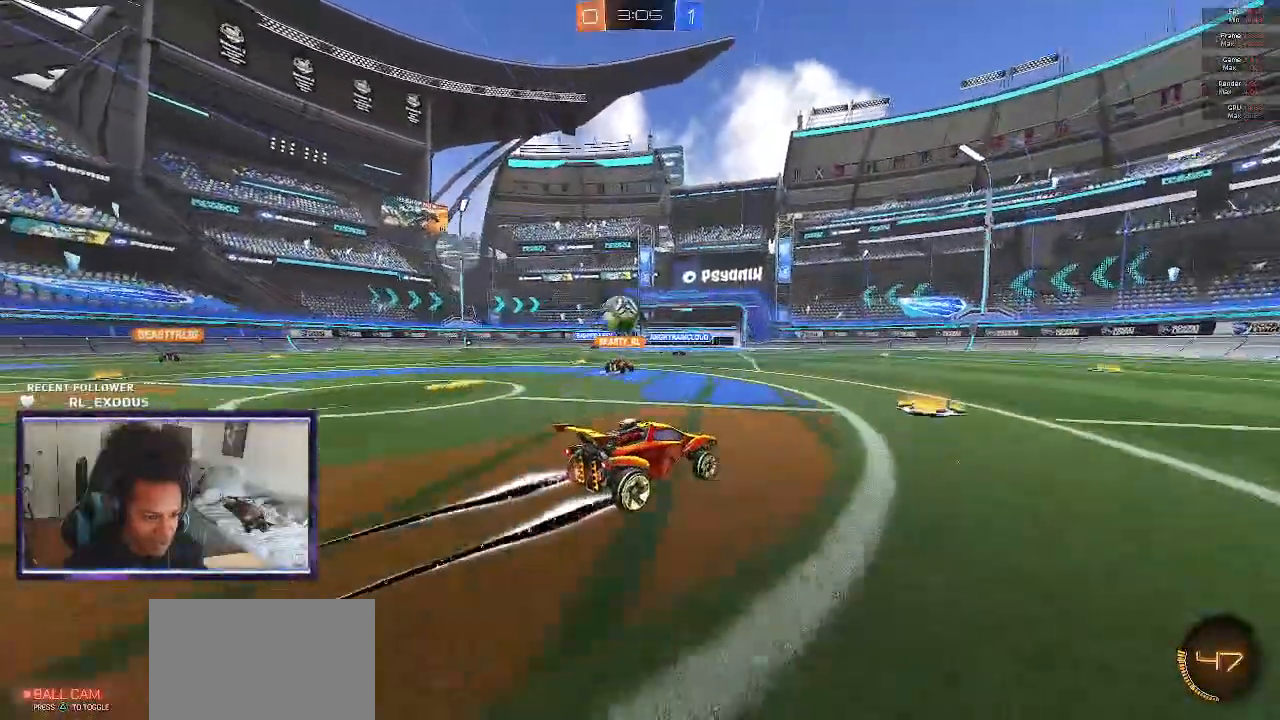
Gameplay with a controller (PlayStation layout); each line is a JSON object with the inputs held at the frame after it. "events" lists button and stick changes between this image and that frame as [ms after this image, input, new state], when the widget could be followed in between. Not read: HOME.
{"buttons": ["R2"], "left_stick": "right", "right_stick": "center", "events": [[117, "left_stick", "right"]]}
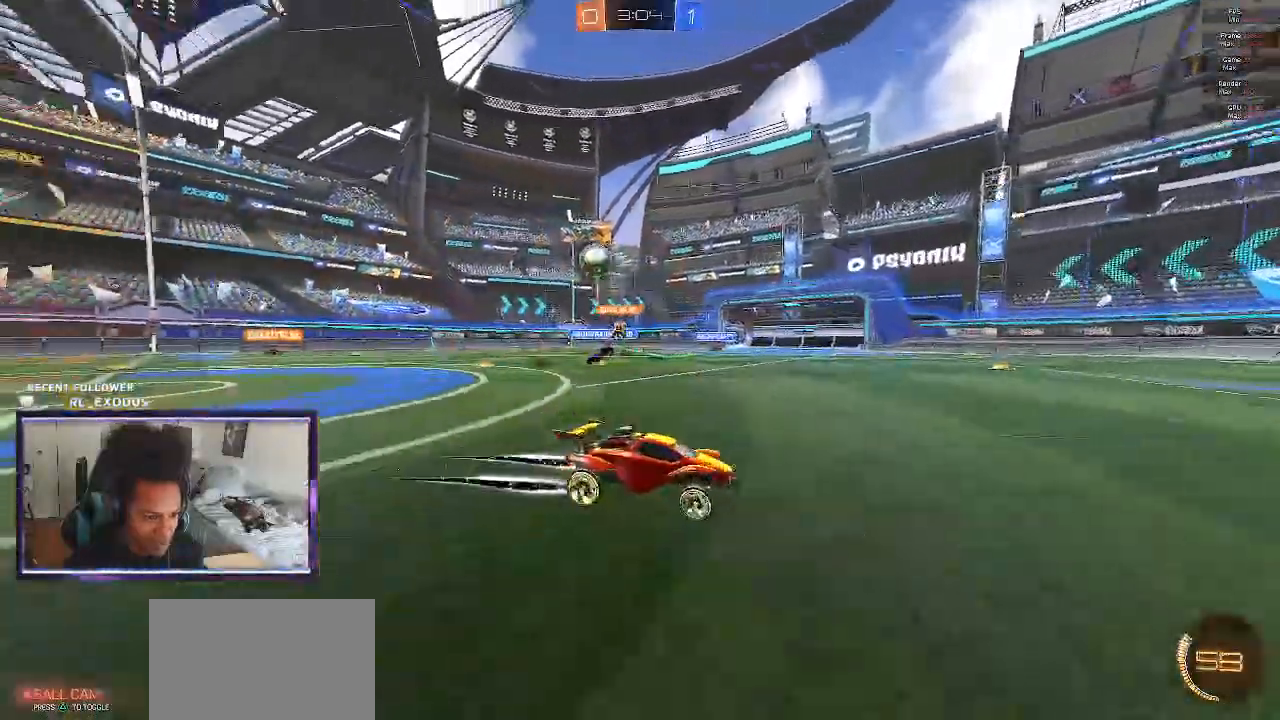
{"buttons": ["R2"], "left_stick": "right", "right_stick": "center", "events": []}
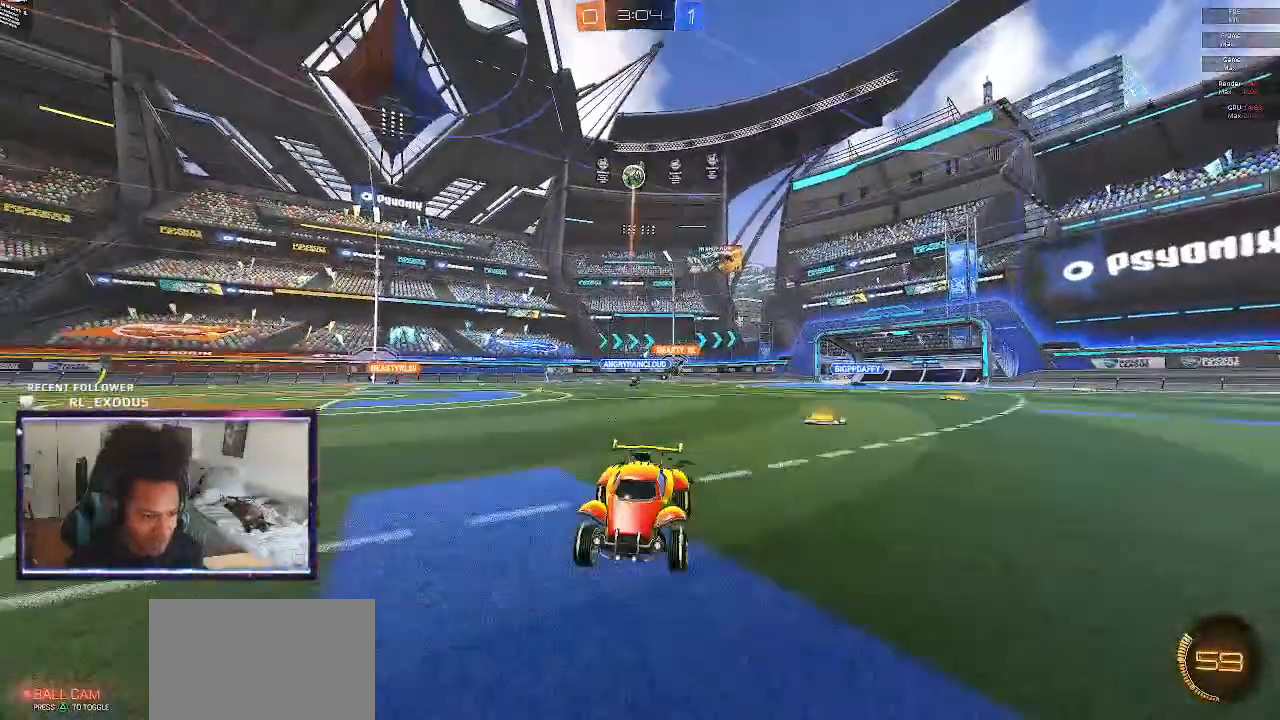
{"buttons": ["R2"], "left_stick": "right", "right_stick": "center", "events": [[67, "L1", "down"], [300, "L1", "up"]]}
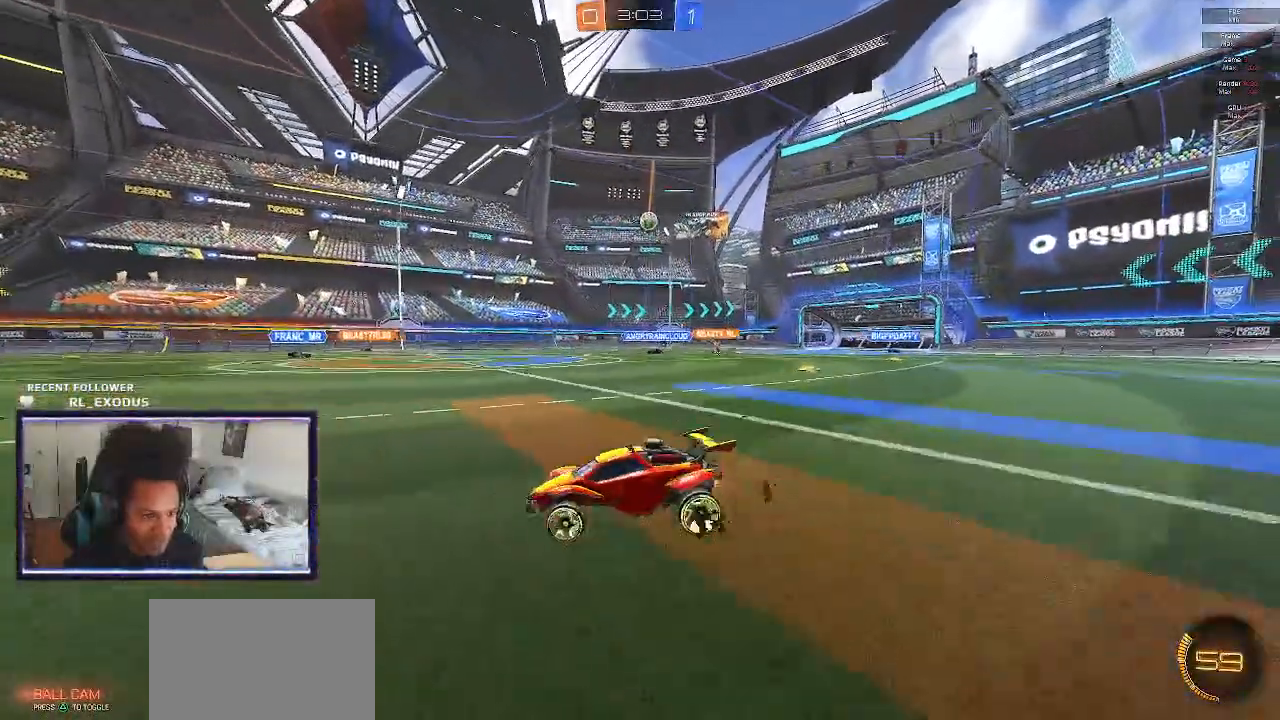
{"buttons": ["R2"], "left_stick": "center", "right_stick": "center", "events": [[217, "left_stick", "center"]]}
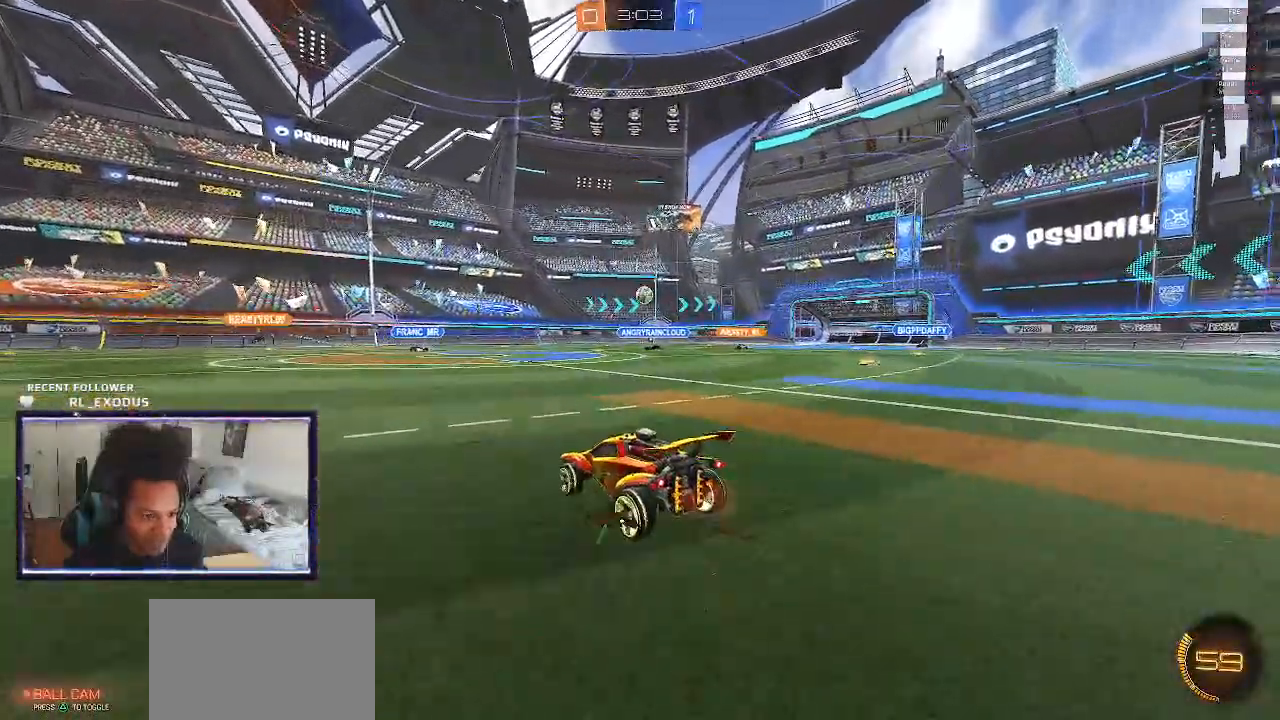
{"buttons": ["R2"], "left_stick": "left", "right_stick": "center", "events": [[50, "left_stick", "left"]]}
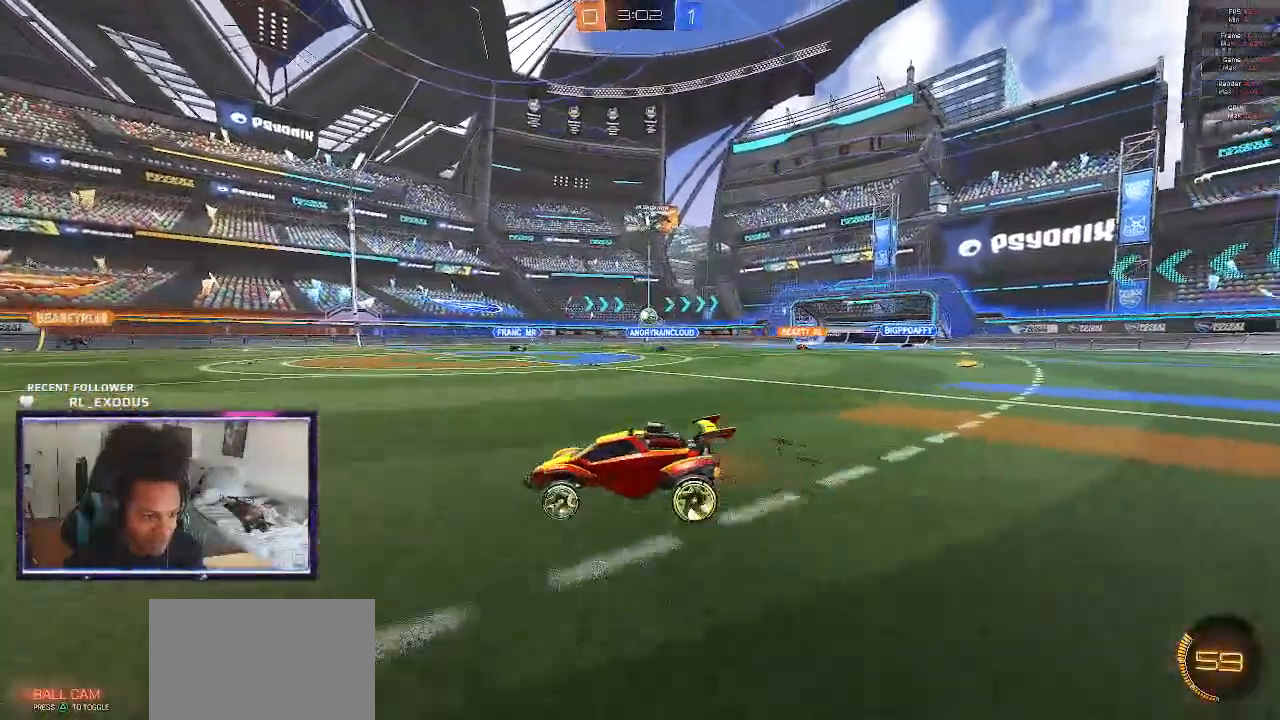
{"buttons": ["SQUARE", "R2"], "left_stick": "down-right", "right_stick": "center", "events": [[17, "left_stick", "down-right"], [167, "SQUARE", "down"]]}
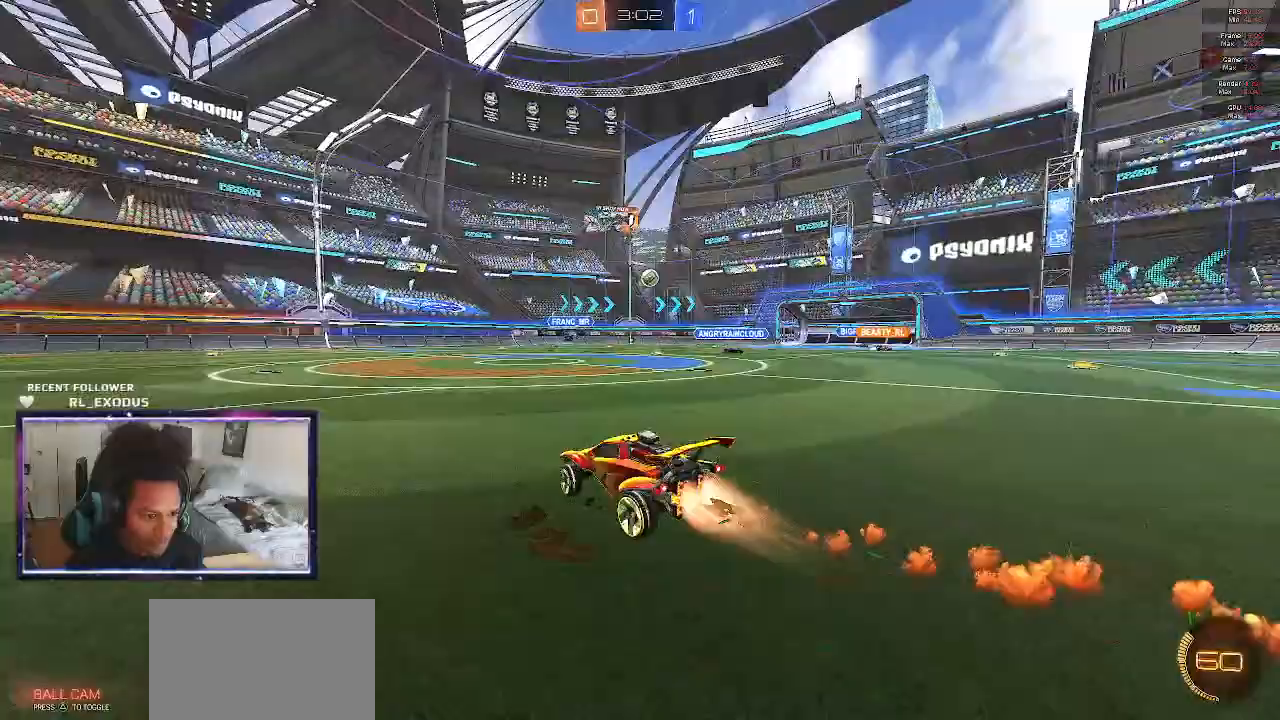
{"buttons": ["SQUARE", "R2"], "left_stick": "center", "right_stick": "center", "events": [[167, "left_stick", "center"]]}
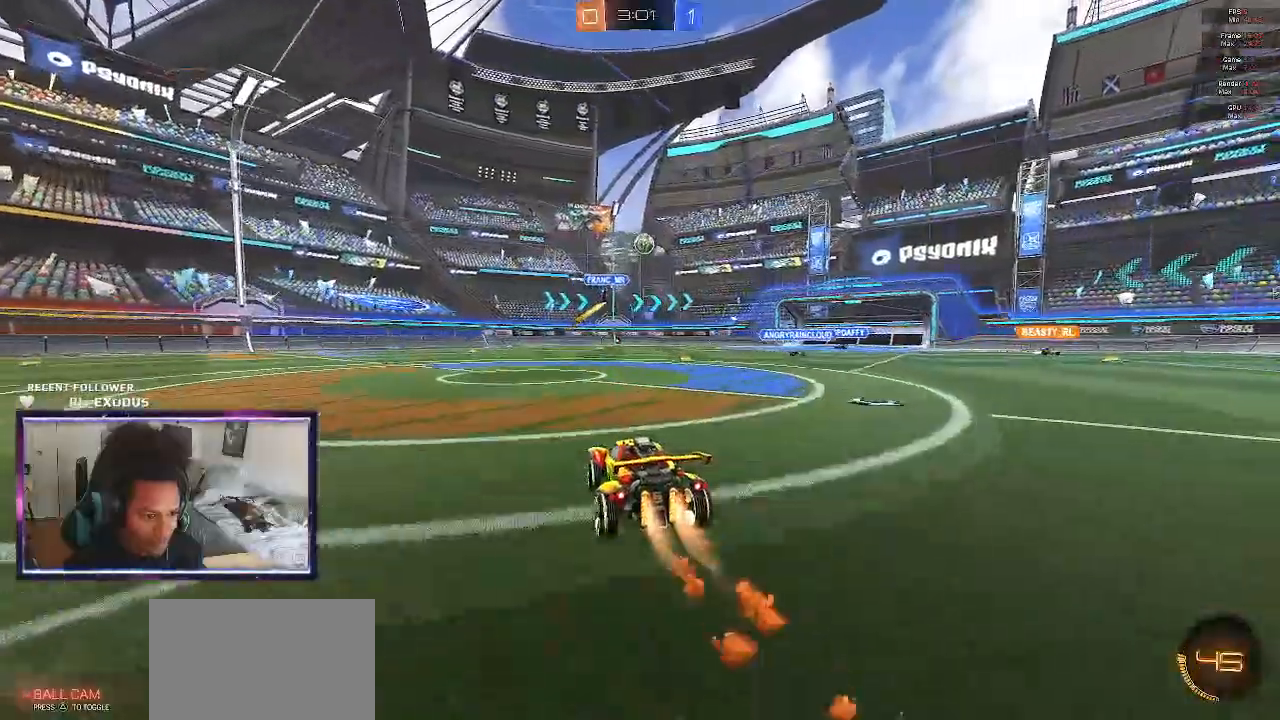
{"buttons": ["R2"], "left_stick": "center", "right_stick": "center", "events": [[167, "SQUARE", "up"]]}
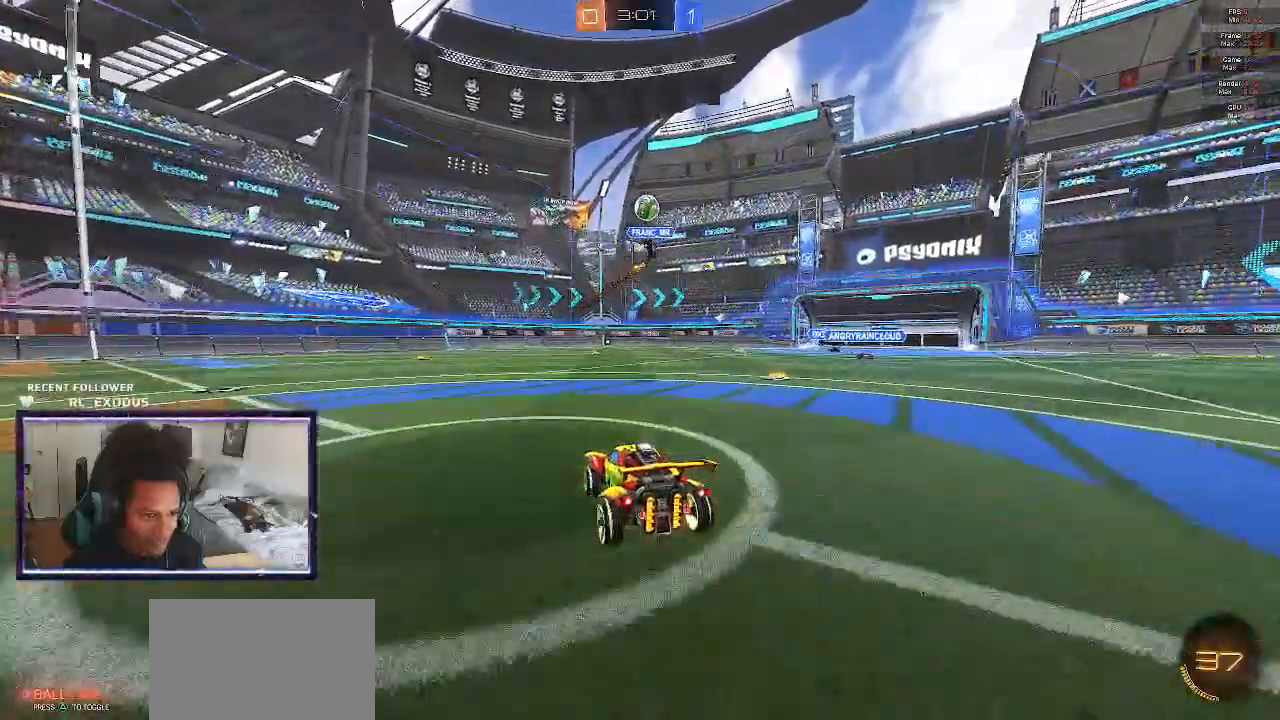
{"buttons": ["R2"], "left_stick": "center", "right_stick": "center", "events": [[300, "left_stick", "down"], [367, "CROSS", "down"], [367, "SQUARE", "down"], [467, "CROSS", "up"], [467, "SQUARE", "up"], [467, "left_stick", "center"]]}
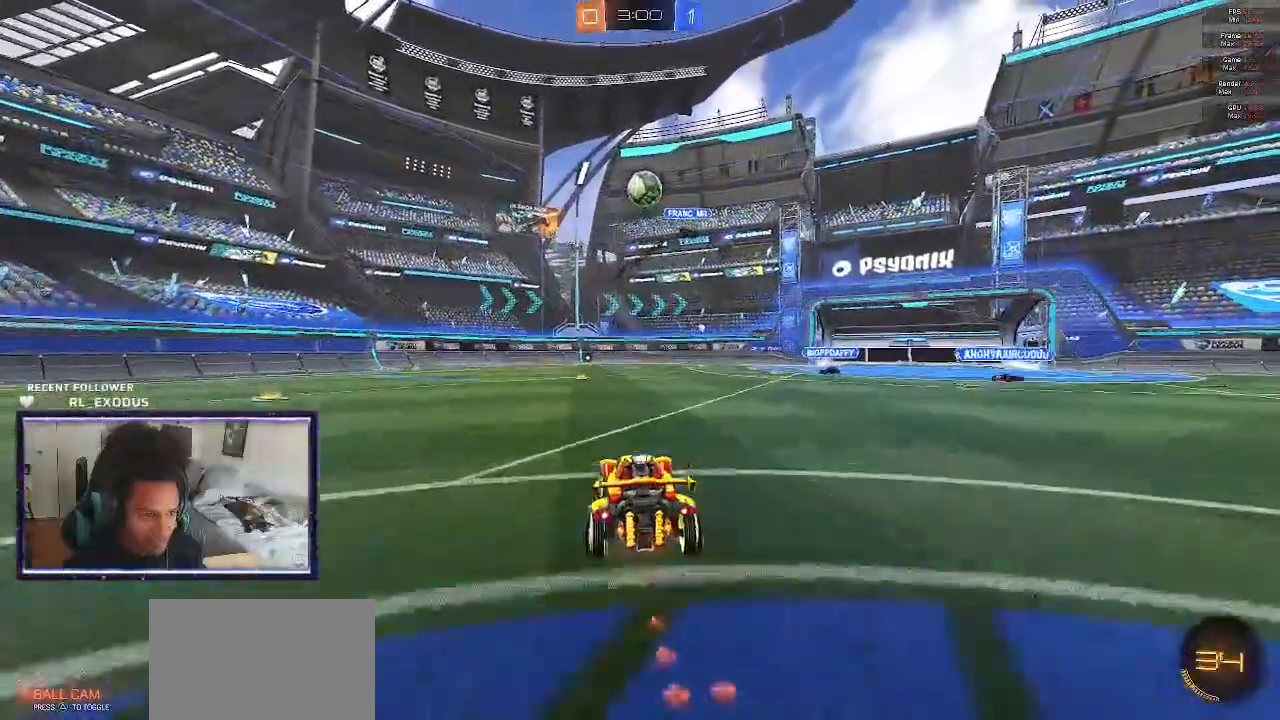
{"buttons": ["CROSS", "SQUARE", "R2"], "left_stick": "center", "right_stick": "center", "events": [[33, "CROSS", "down"], [33, "SQUARE", "down"], [67, "left_stick", "down"], [217, "left_stick", "right"], [267, "left_stick", "center"]]}
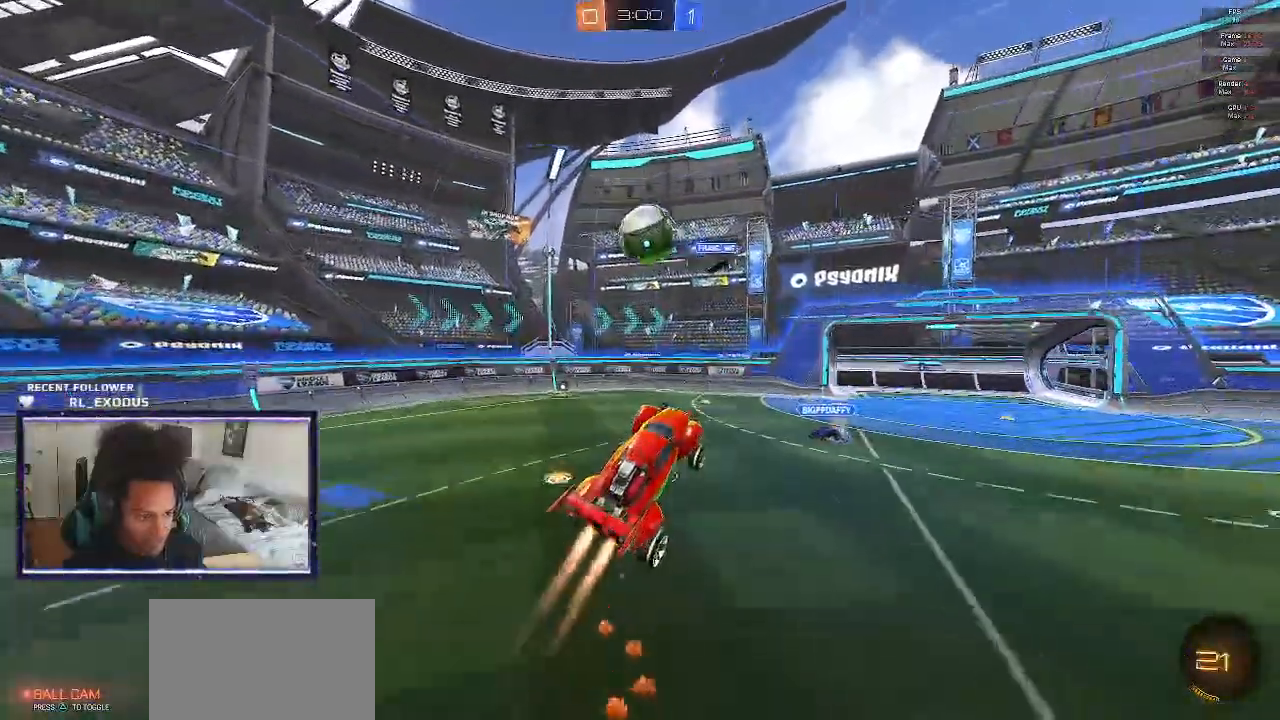
{"buttons": ["CROSS", "SQUARE", "L1", "R2"], "left_stick": "left", "right_stick": "center", "events": [[133, "L1", "down"], [133, "left_stick", "left"]]}
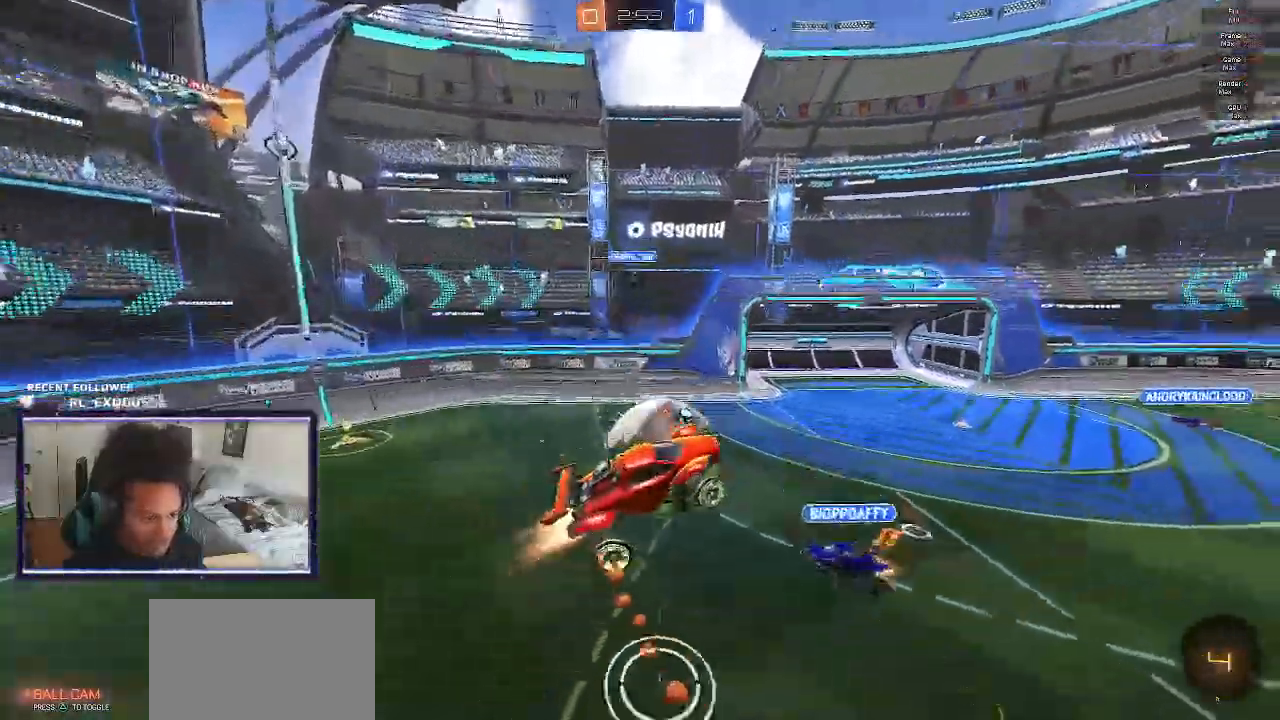
{"buttons": ["L1", "R2"], "left_stick": "up", "right_stick": "center", "events": [[167, "CROSS", "up"], [167, "SQUARE", "up"], [217, "left_stick", "up-left"], [433, "left_stick", "up"]]}
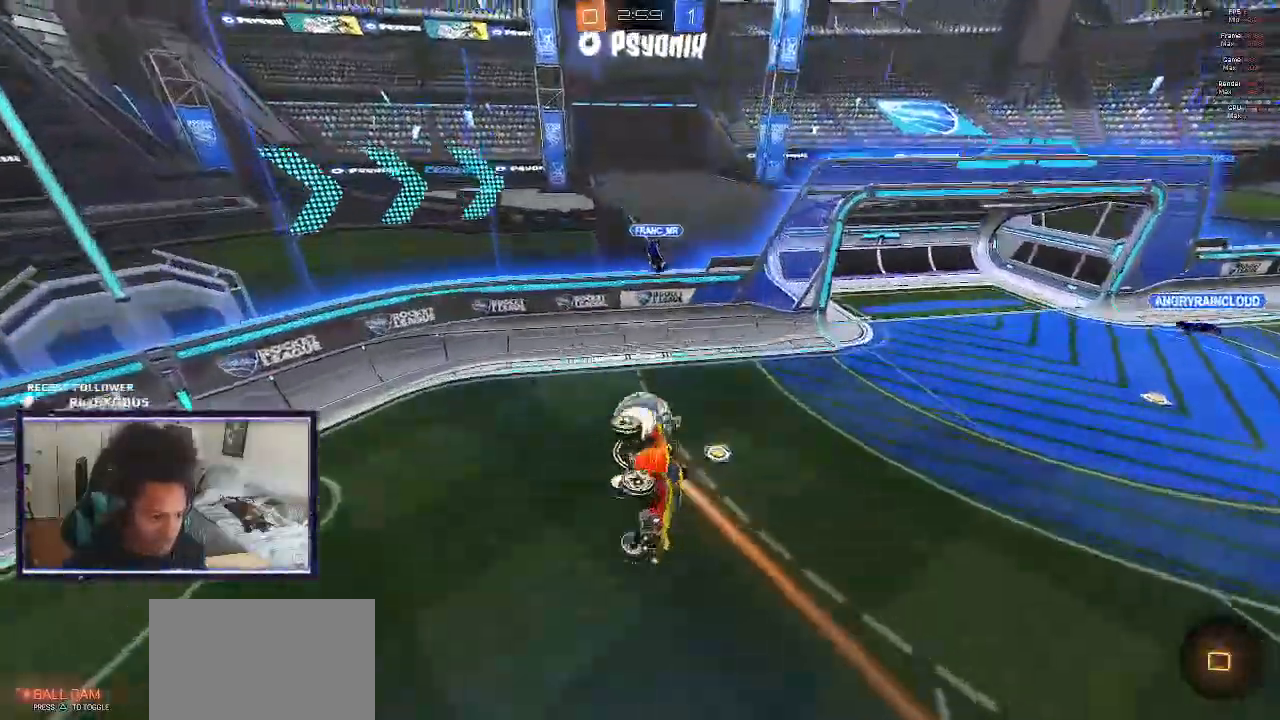
{"buttons": ["L1", "R2"], "left_stick": "right", "right_stick": "center", "events": [[167, "L1", "up"], [267, "left_stick", "up-right"], [433, "L1", "down"], [483, "left_stick", "right"]]}
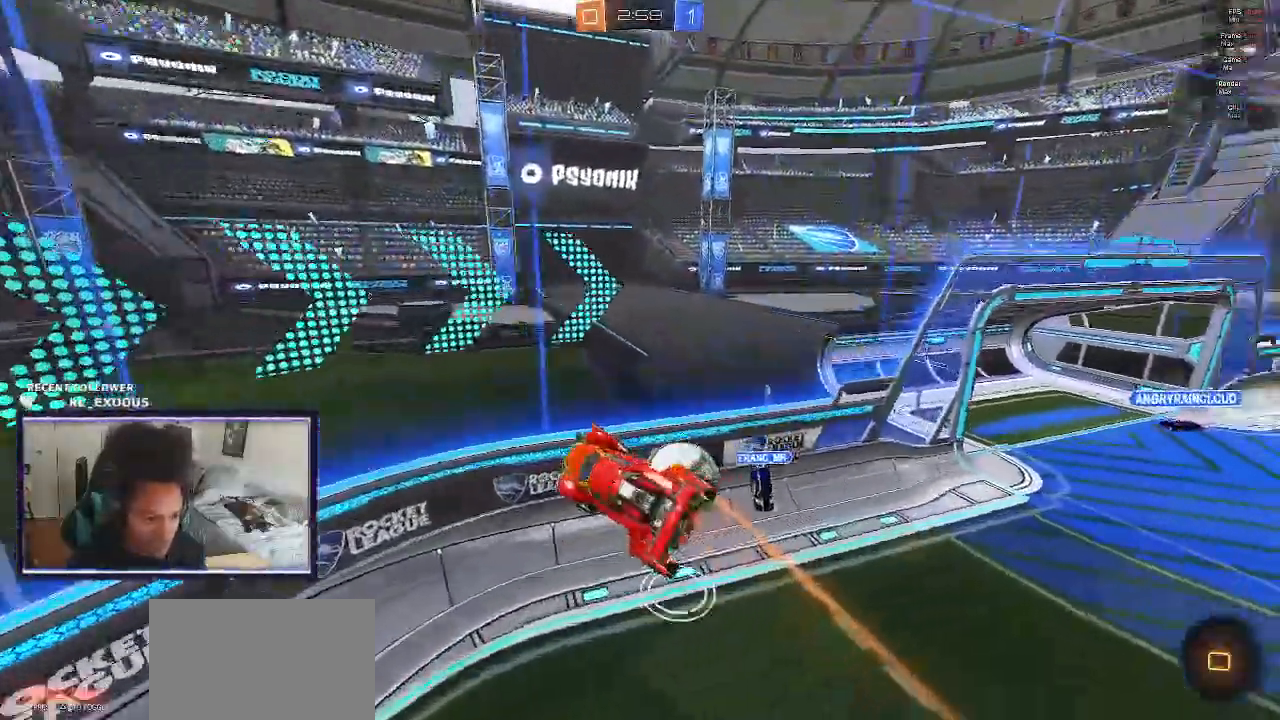
{"buttons": ["R2"], "left_stick": "down-right", "right_stick": "center", "events": [[100, "SQUARE", "down"], [100, "left_stick", "down-right"], [267, "SQUARE", "up"], [467, "L1", "up"]]}
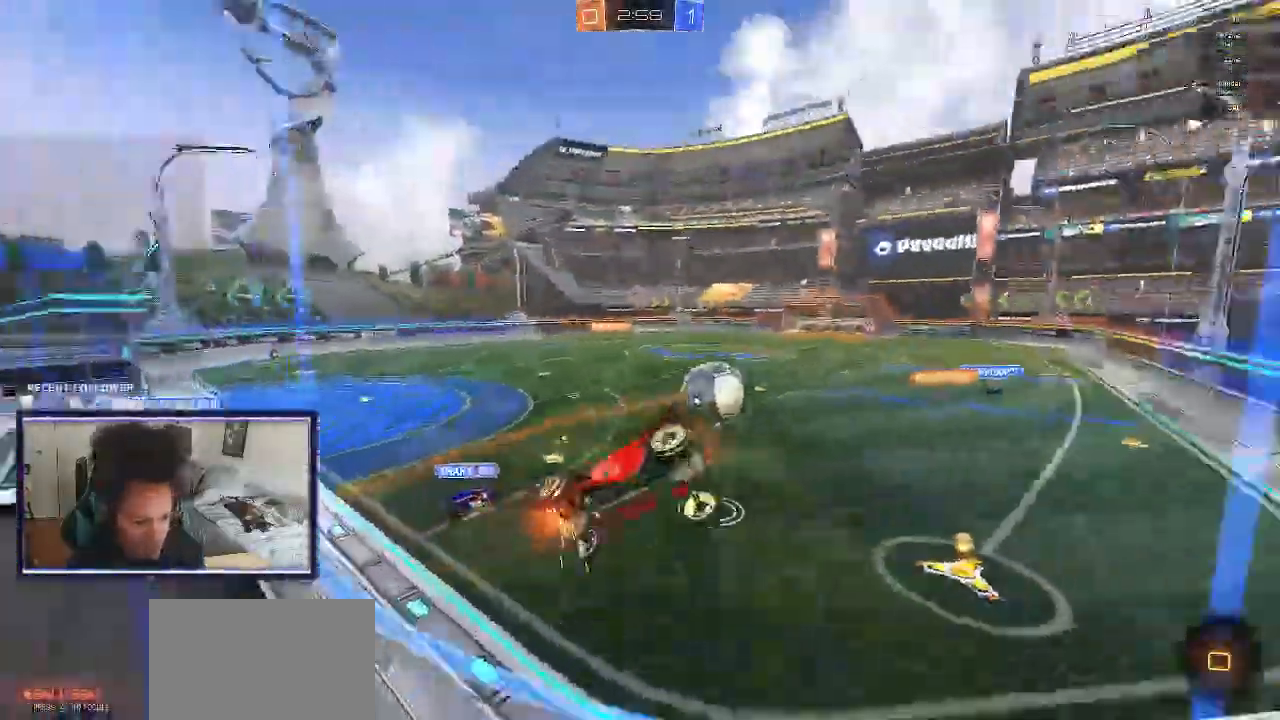
{"buttons": ["L1", "R2"], "left_stick": "left", "right_stick": "center", "events": [[67, "CROSS", "down"], [133, "L1", "down"], [183, "left_stick", "down"], [200, "CROSS", "up"], [350, "left_stick", "down-left"], [467, "left_stick", "left"]]}
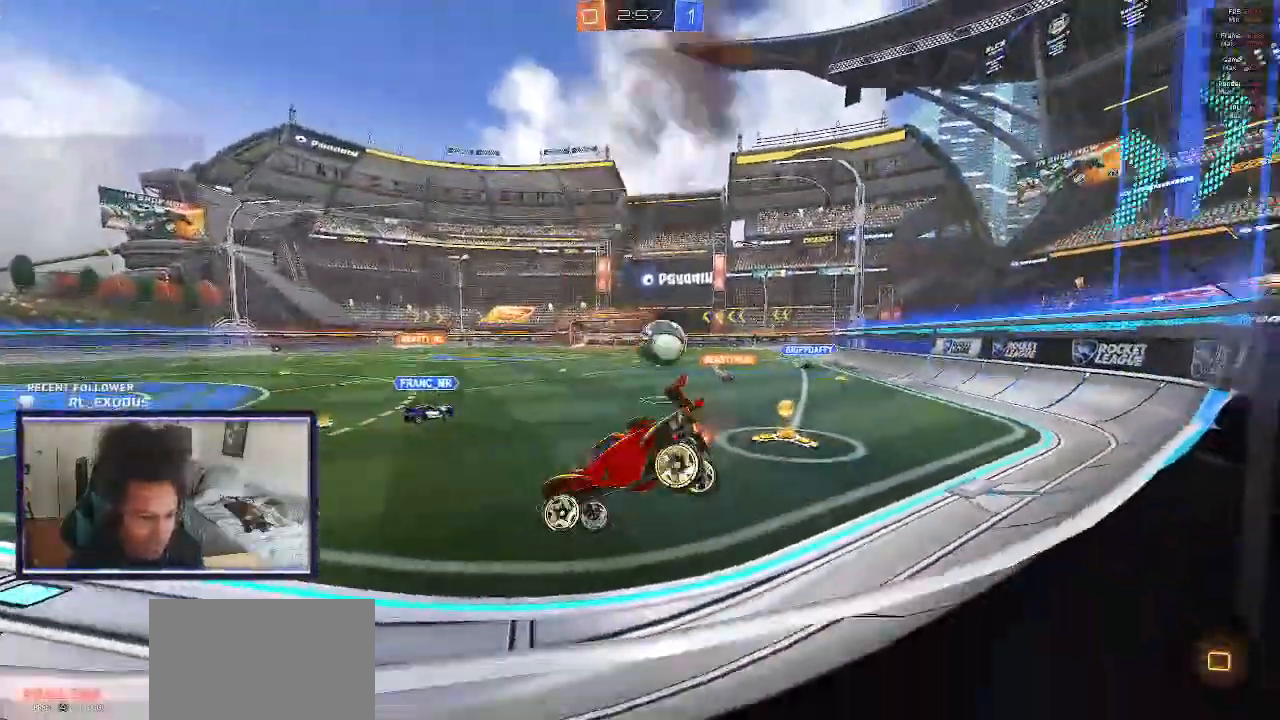
{"buttons": ["R2"], "left_stick": "center", "right_stick": "center", "events": [[100, "CROSS", "down"], [100, "left_stick", "up-right"], [200, "CROSS", "up"], [200, "L1", "up"], [350, "left_stick", "center"]]}
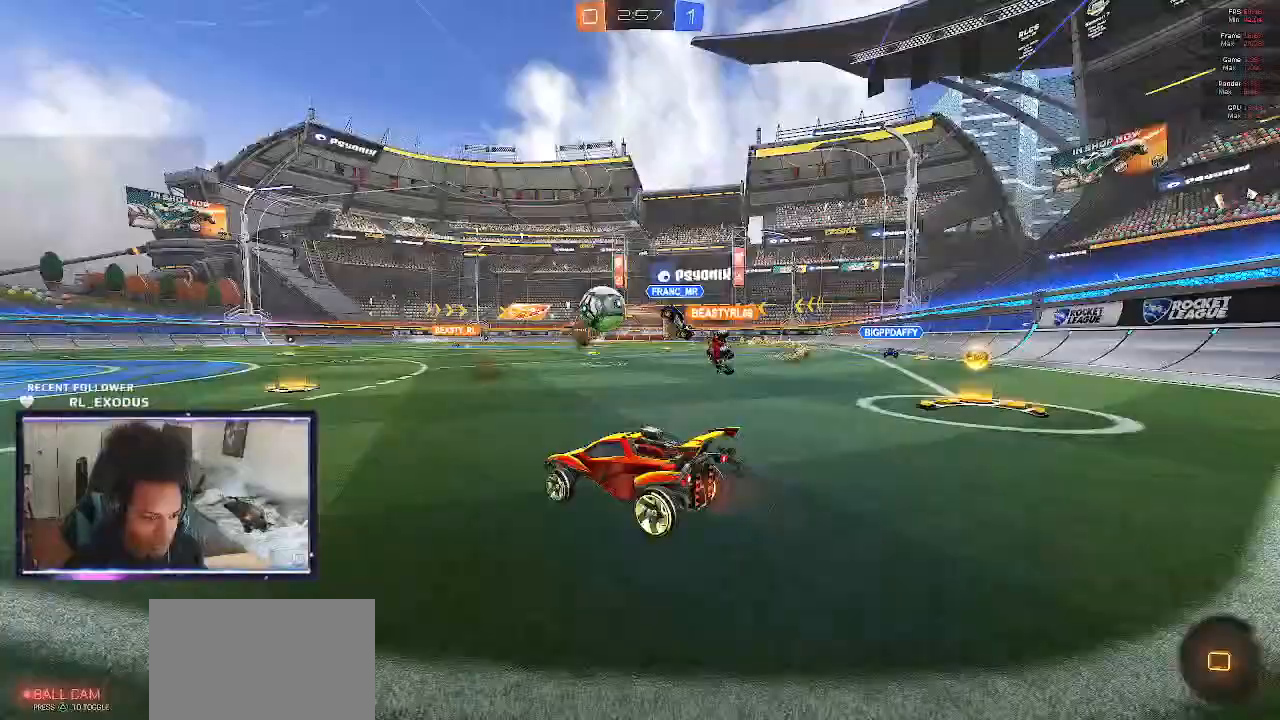
{"buttons": ["R2"], "left_stick": "center", "right_stick": "center", "events": [[367, "left_stick", "right"], [467, "left_stick", "center"]]}
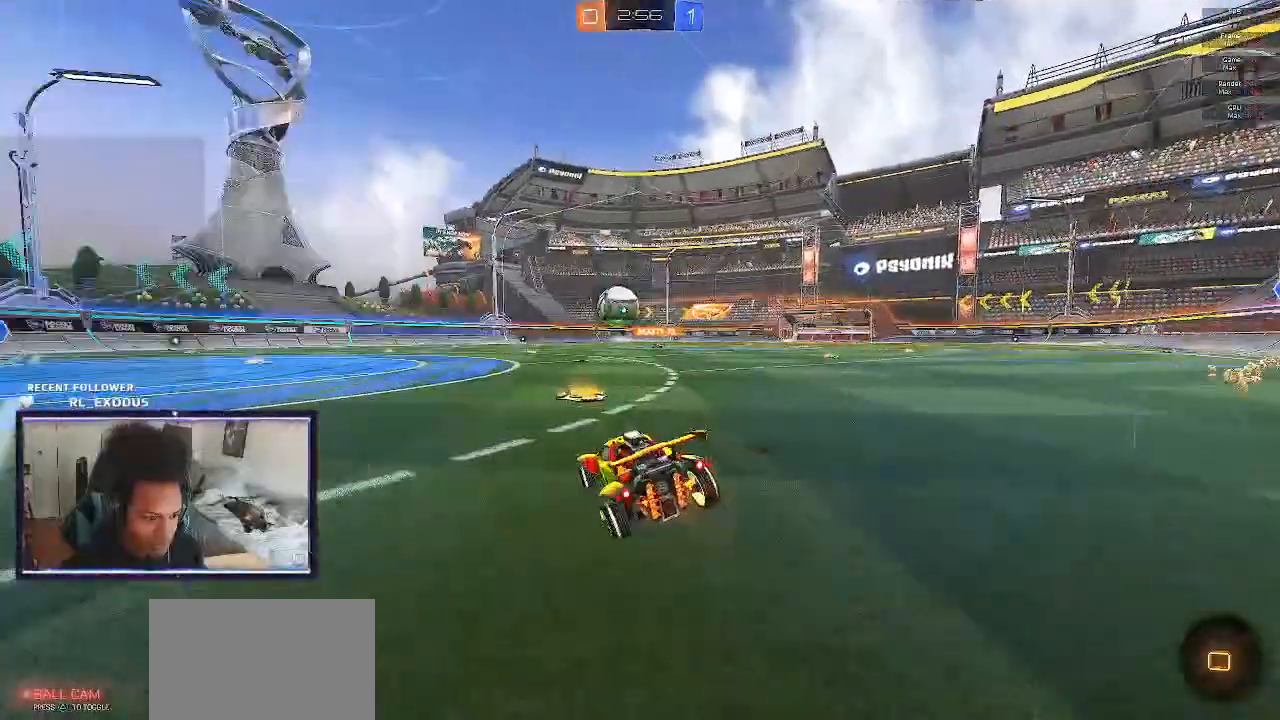
{"buttons": ["L1", "R2"], "left_stick": "up-right", "right_stick": "center", "events": [[133, "left_stick", "up"], [167, "CROSS", "down"], [167, "L1", "down"], [233, "CROSS", "up"], [300, "CROSS", "down"], [333, "CROSS", "up"], [333, "left_stick", "down-right"], [500, "left_stick", "up-right"]]}
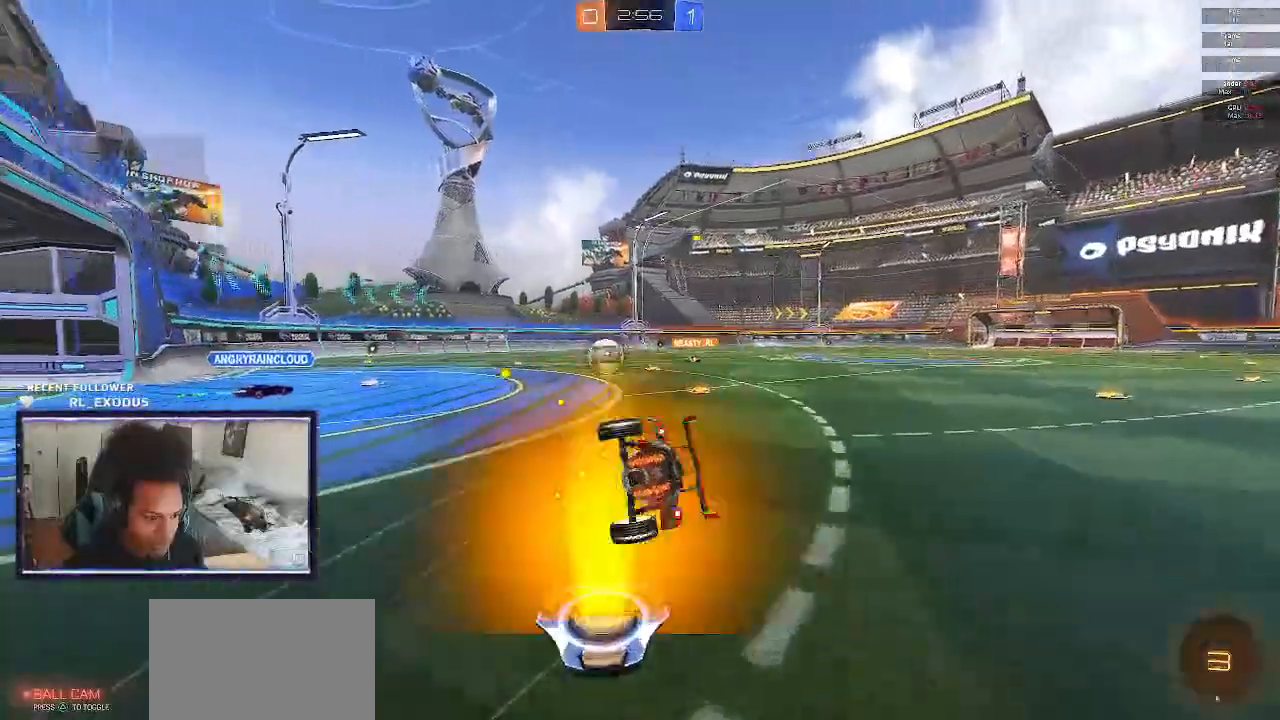
{"buttons": ["R2"], "left_stick": "center", "right_stick": "center", "events": [[167, "left_stick", "down-right"], [367, "L1", "up"], [400, "left_stick", "center"]]}
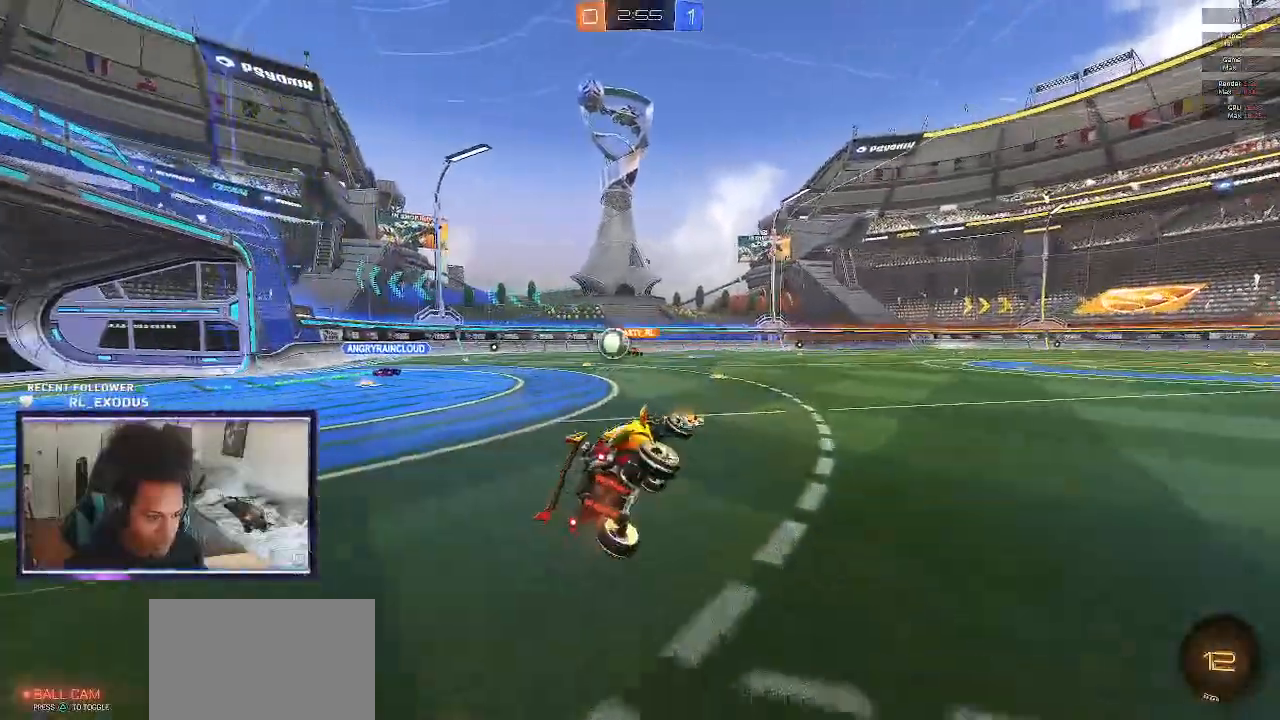
{"buttons": ["R2"], "left_stick": "left", "right_stick": "center", "events": [[283, "left_stick", "left"]]}
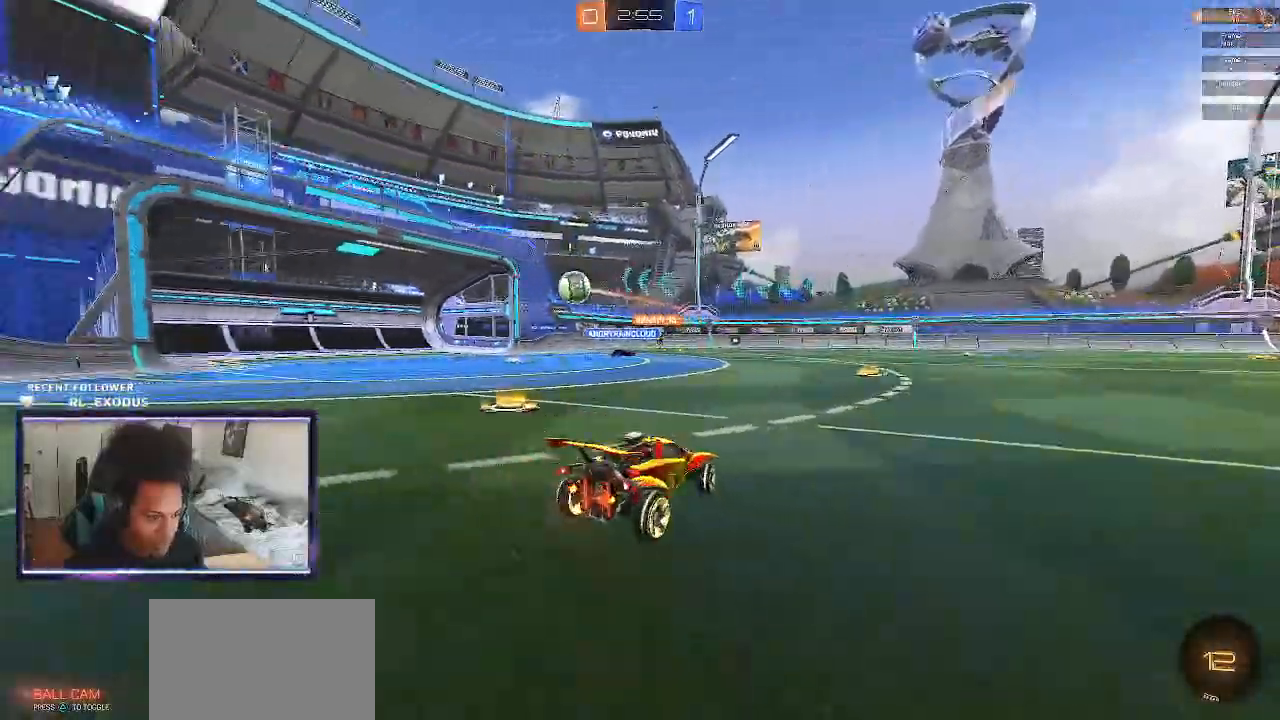
{"buttons": ["SQUARE", "R2"], "left_stick": "right", "right_stick": "center", "events": [[100, "left_stick", "center"], [233, "SQUARE", "down"], [267, "left_stick", "right"]]}
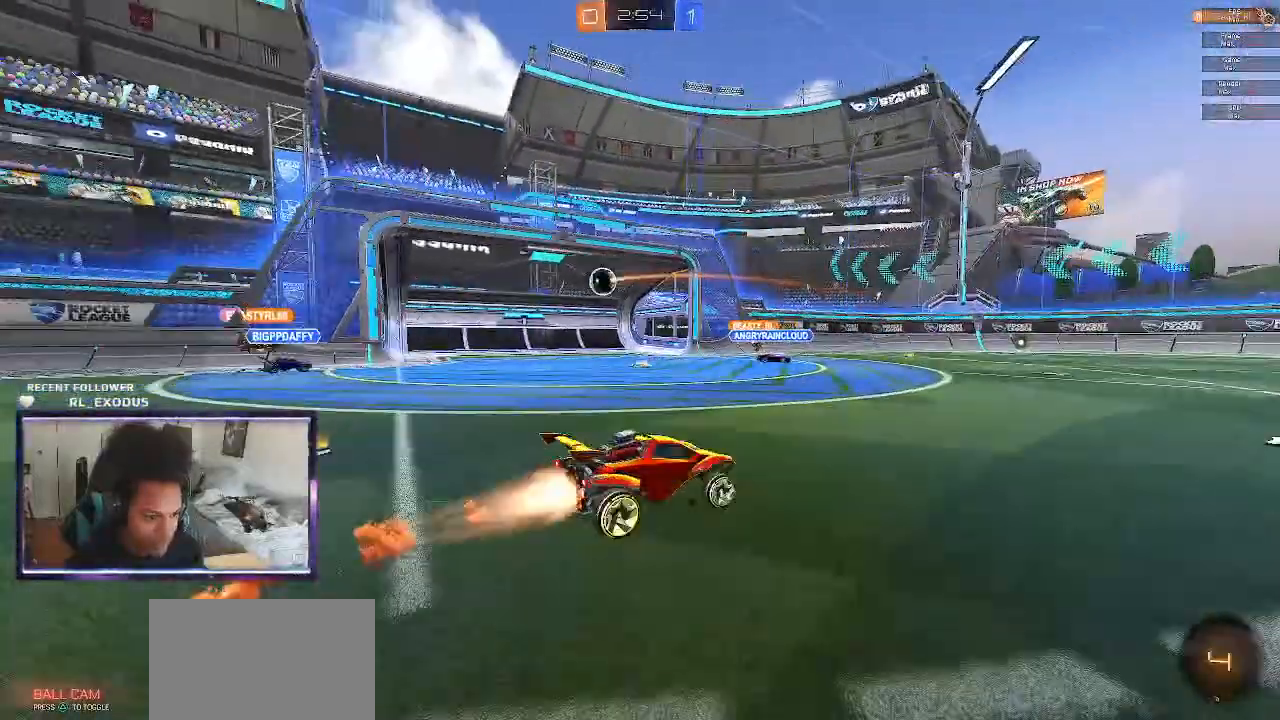
{"buttons": ["R2"], "left_stick": "center", "right_stick": "center", "events": [[400, "left_stick", "center"], [467, "SQUARE", "up"]]}
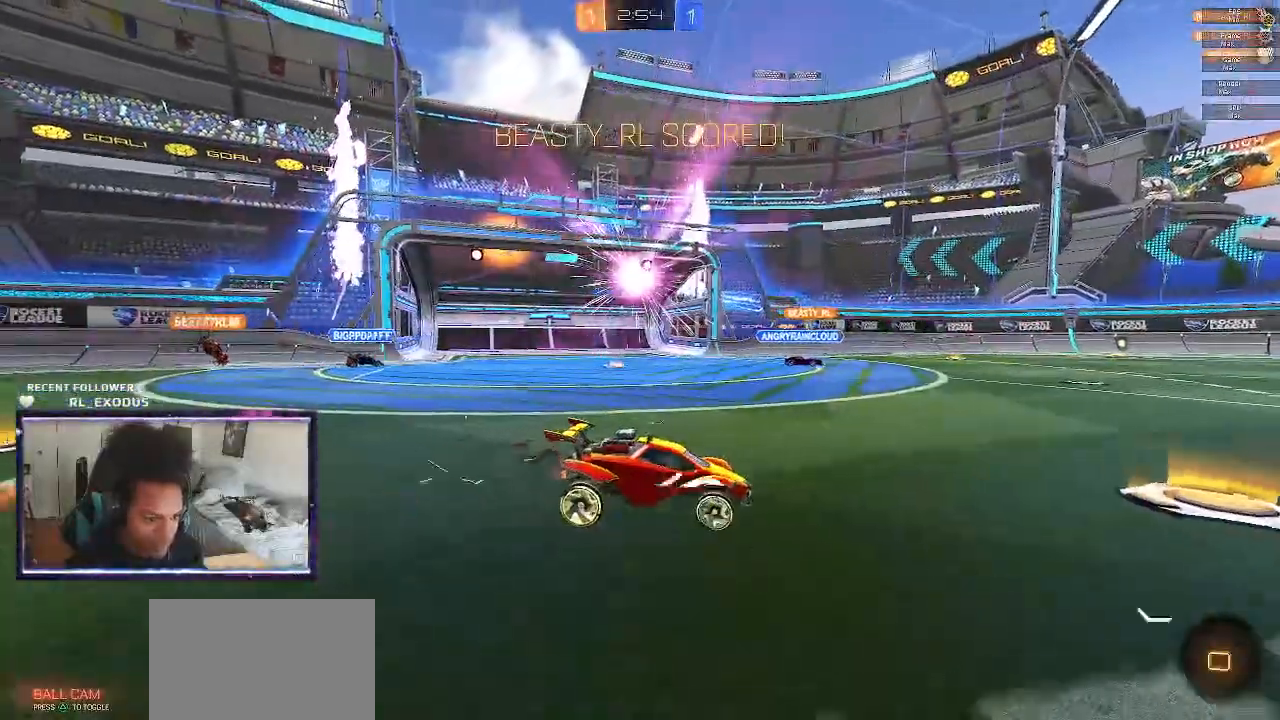
{"buttons": ["SQUARE", "R2"], "left_stick": "right", "right_stick": "center", "events": [[100, "SQUARE", "down"], [100, "left_stick", "right"], [233, "left_stick", "center"], [483, "left_stick", "right"]]}
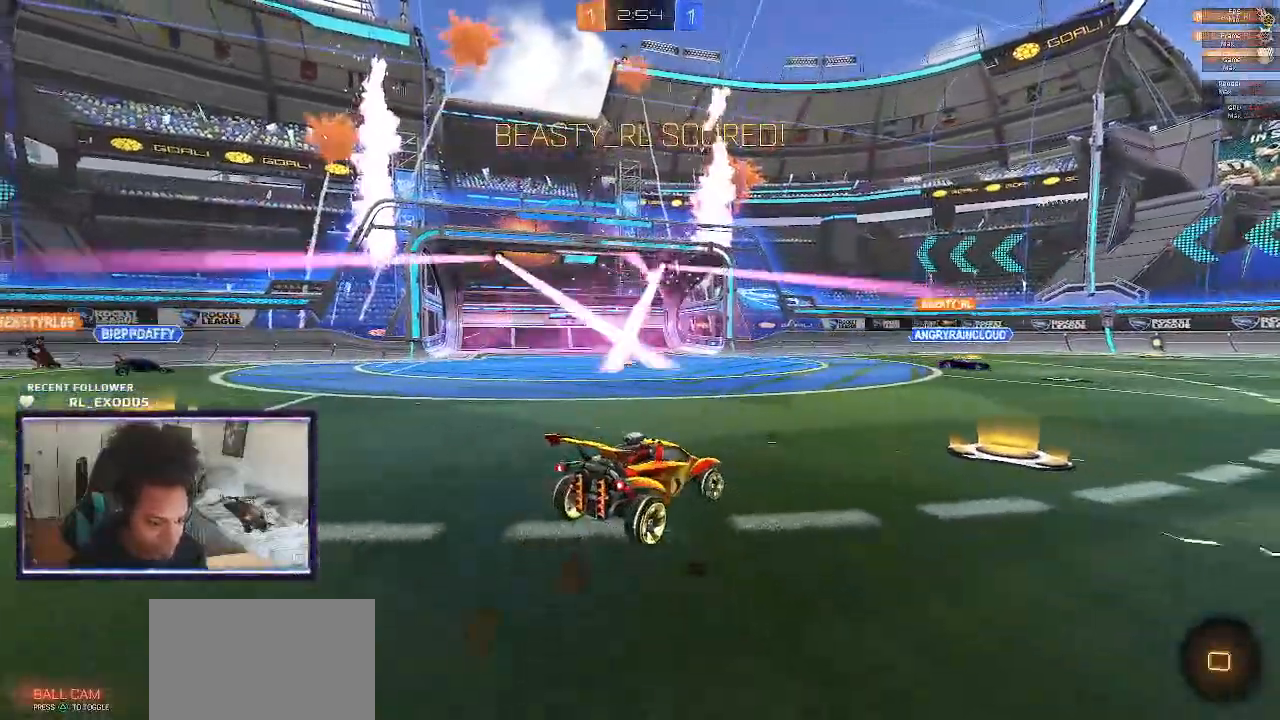
{"buttons": ["SQUARE", "R2"], "left_stick": "right", "right_stick": "center", "events": [[133, "left_stick", "up-right"], [267, "left_stick", "center"], [400, "left_stick", "right"]]}
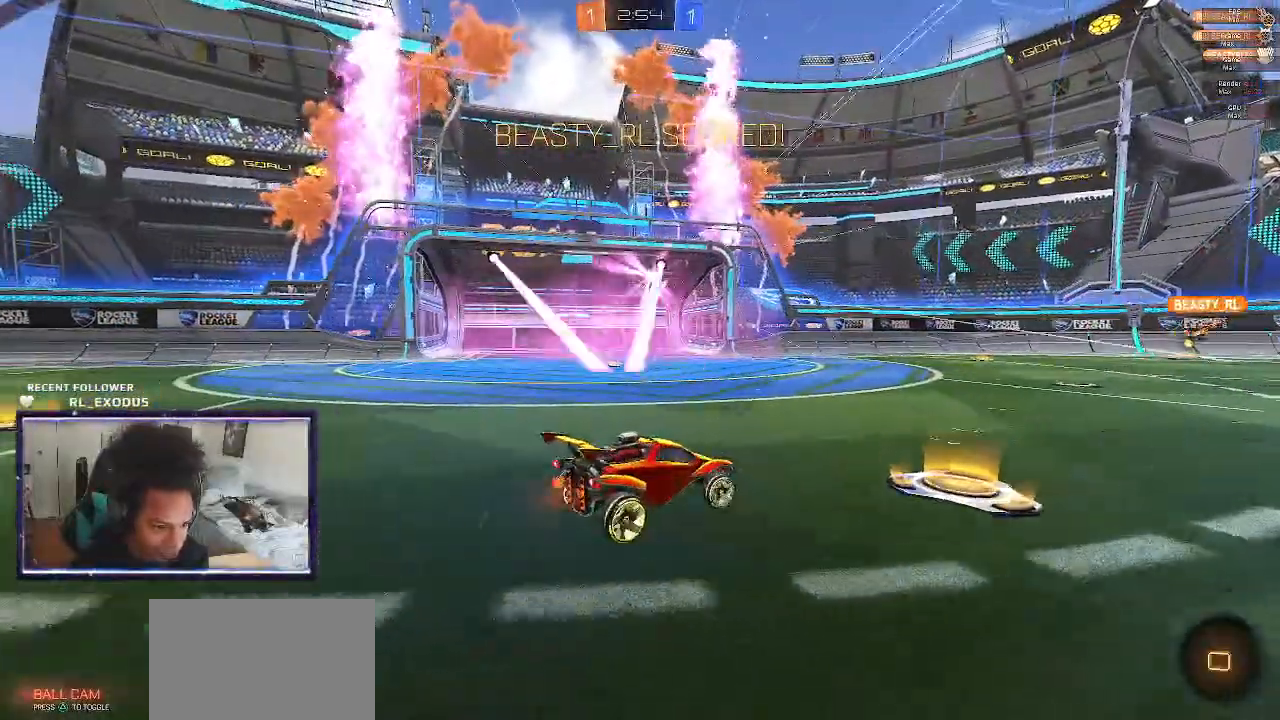
{"buttons": ["CROSS", "L1", "R2"], "left_stick": "up-right", "right_stick": "center", "events": [[367, "CROSS", "down"], [367, "L1", "down"], [400, "SQUARE", "up"], [400, "left_stick", "up-right"], [433, "CROSS", "up"], [500, "CROSS", "down"]]}
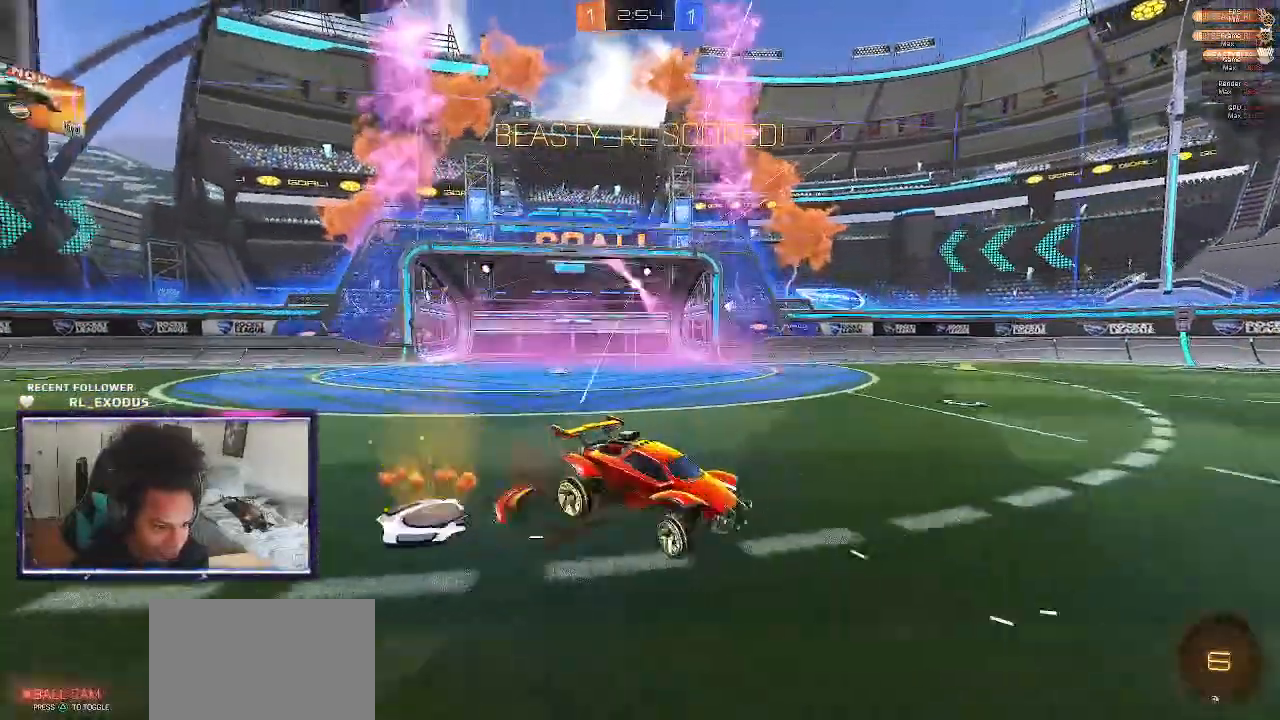
{"buttons": ["SQUARE", "L1", "R2"], "left_stick": "right", "right_stick": "center", "events": [[33, "SQUARE", "down"], [33, "left_stick", "down-right"], [100, "CROSS", "up"], [233, "left_stick", "up-right"], [367, "left_stick", "right"]]}
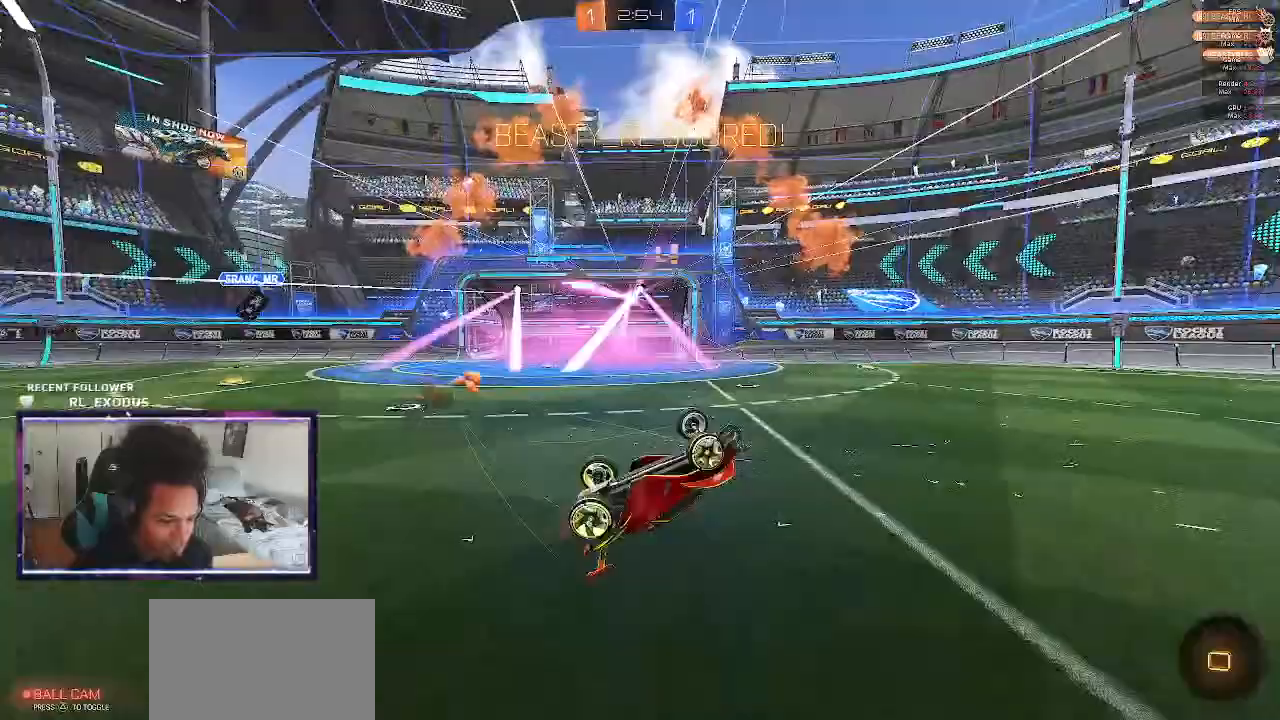
{"buttons": ["SQUARE", "R2"], "left_stick": "center", "right_stick": "center", "events": [[33, "left_stick", "up-right"], [500, "L1", "up"], [500, "left_stick", "center"]]}
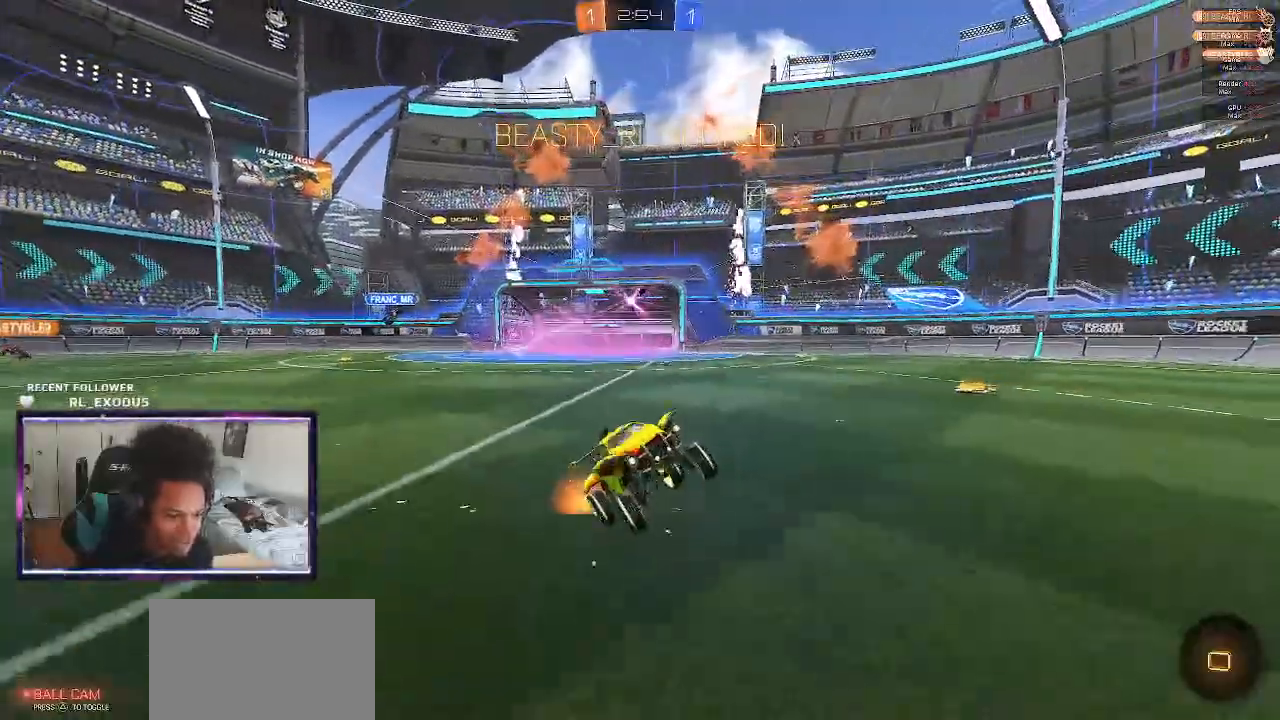
{"buttons": ["L1"], "left_stick": "up-left", "right_stick": "center", "events": [[67, "SQUARE", "up"], [167, "L1", "down"], [167, "R2", "up"], [167, "left_stick", "up-left"], [233, "CROSS", "down"], [300, "CROSS", "up"], [367, "CROSS", "down"], [400, "CROSS", "up"], [467, "CROSS", "down"], [500, "CROSS", "up"]]}
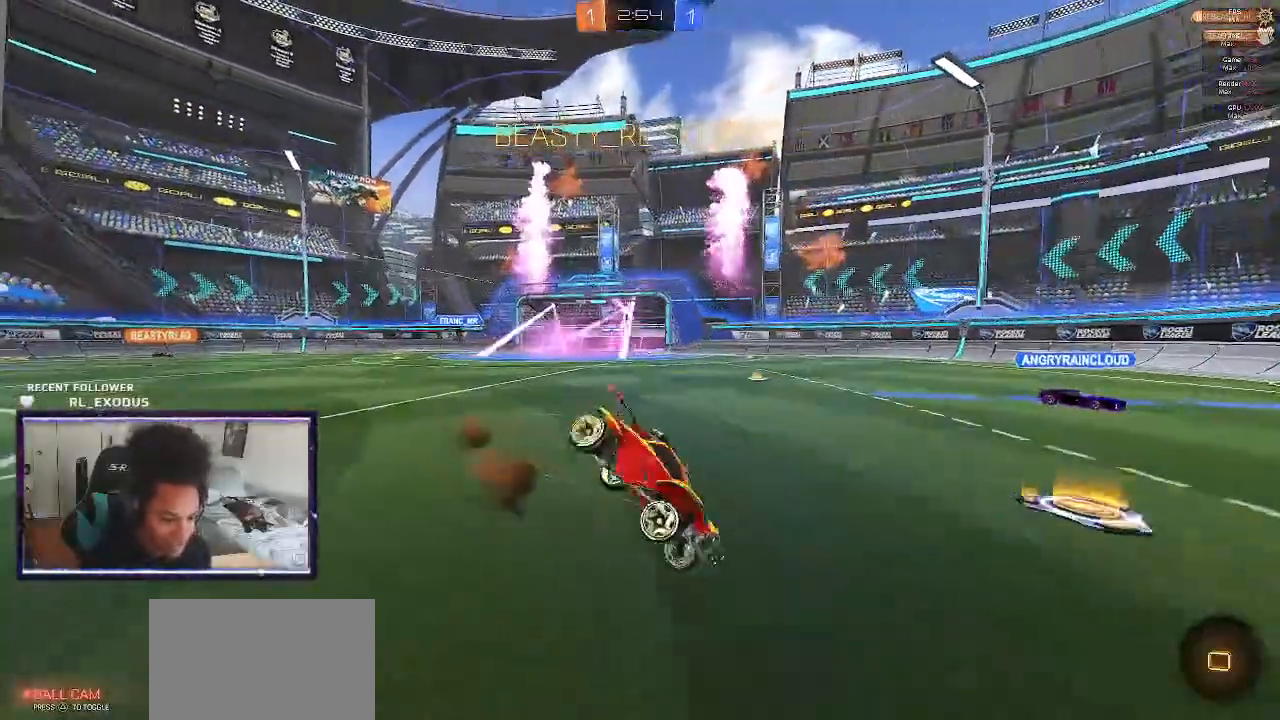
{"buttons": [], "left_stick": "center", "right_stick": "center", "events": [[167, "CROSS", "down"], [233, "L1", "up"], [267, "left_stick", "center"], [367, "CROSS", "up"], [433, "CROSS", "down"], [500, "CROSS", "up"]]}
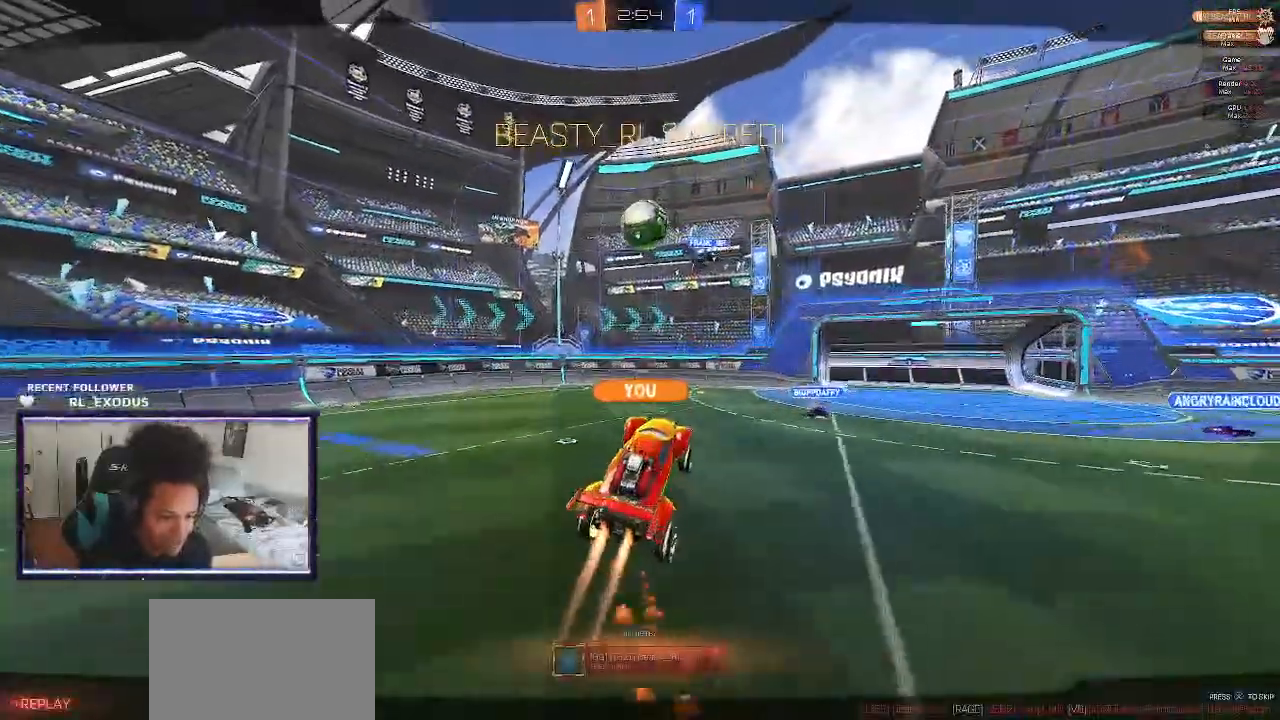
{"buttons": ["CROSS"], "left_stick": "center", "right_stick": "center", "events": [[33, "CROSS", "down"], [100, "CROSS", "up"], [167, "CROSS", "down"], [233, "CROSS", "up"], [267, "CROSS", "down"]]}
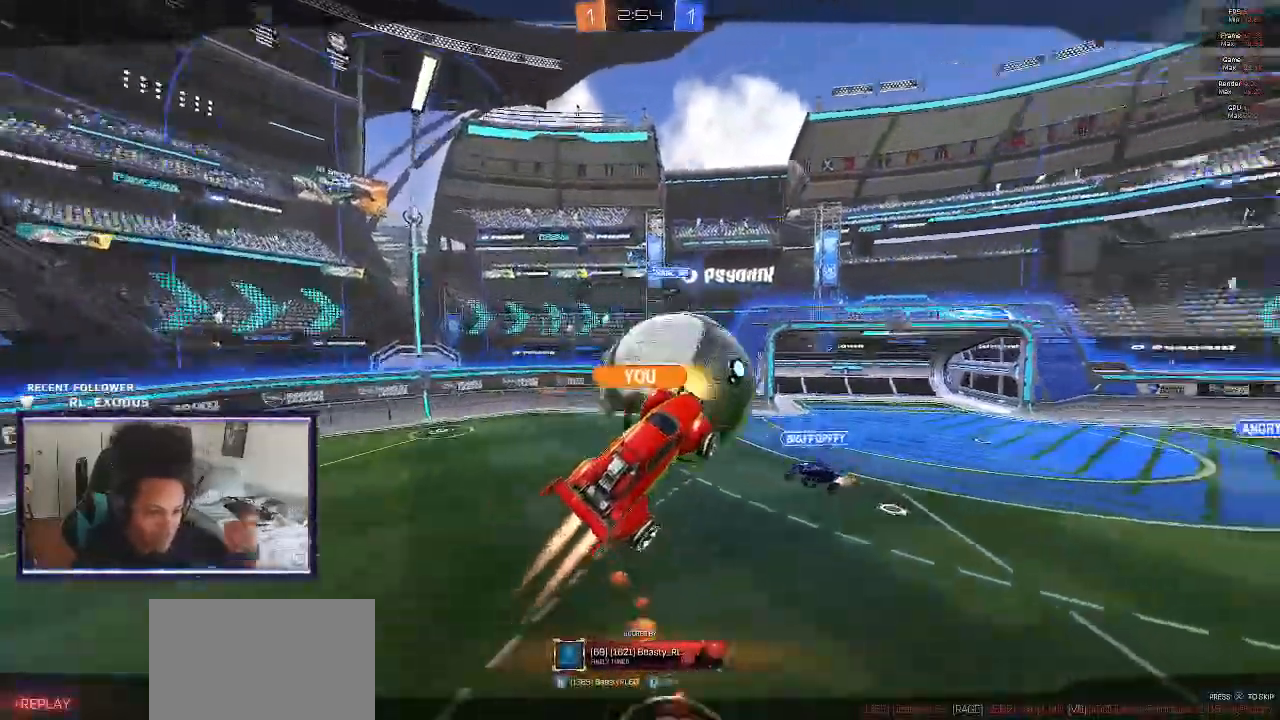
{"buttons": [], "left_stick": "center", "right_stick": "center", "events": [[33, "CROSS", "up"]]}